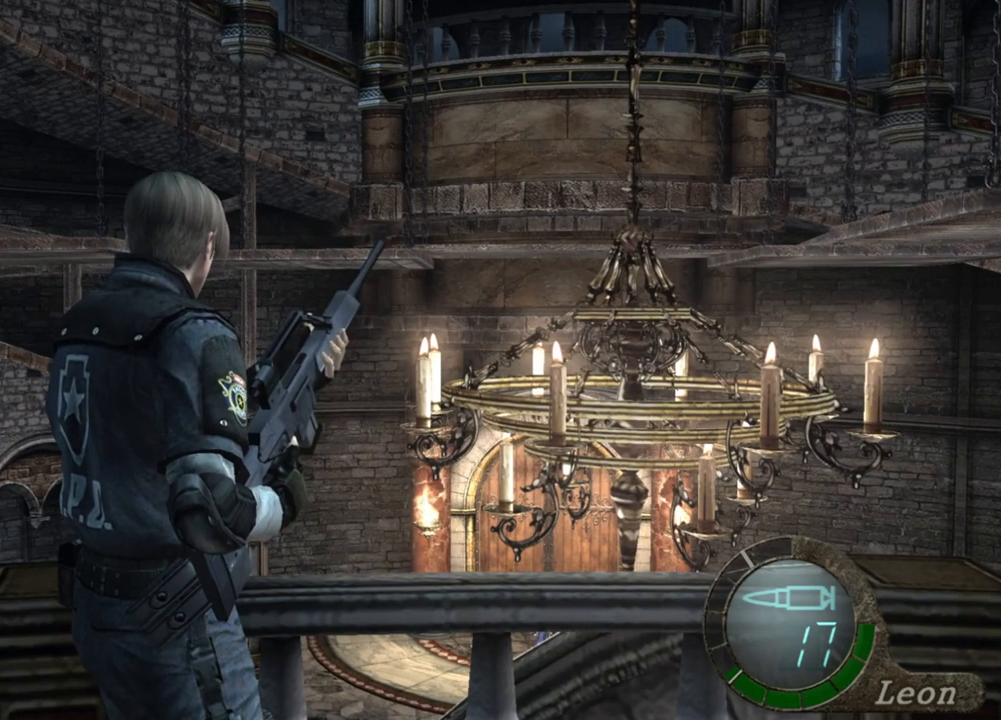
Gameplay with keyboard and mouse; each line is a JSON object with the keys and mouse buttons held at the frame after it. "events" lists presses ("down") and releases ("up") of "1", "2", "3", "4", "5", "a", "alt", "b", "c", "ctrl", "d", "e", "f", "g", "q", "r", "s", "shift", "space", "t", "tab", "tilde", "v", "w", "x", "z", "mouse_left", "mouse_wheel", "mouse_right", "mouse_mb4" and "mouse_mb5" between this image and that frame as [ms after this image, input, new state], when the widget could be followed in between. "mouse_left", "mouse_wheel", "mouse_right", "mouse_mb4", "mouse_mb5" = the "left", "wheel", "right", "mb4", "mb5" buttons of the "mouse" list. No other keys are recorded. "wheel" means that the mouse wheel is clicked or scrolled. Mouse movement is not recorded.
{"keys": [], "mouse": ["right"], "events": [[17, "mouse_right", "down"]]}
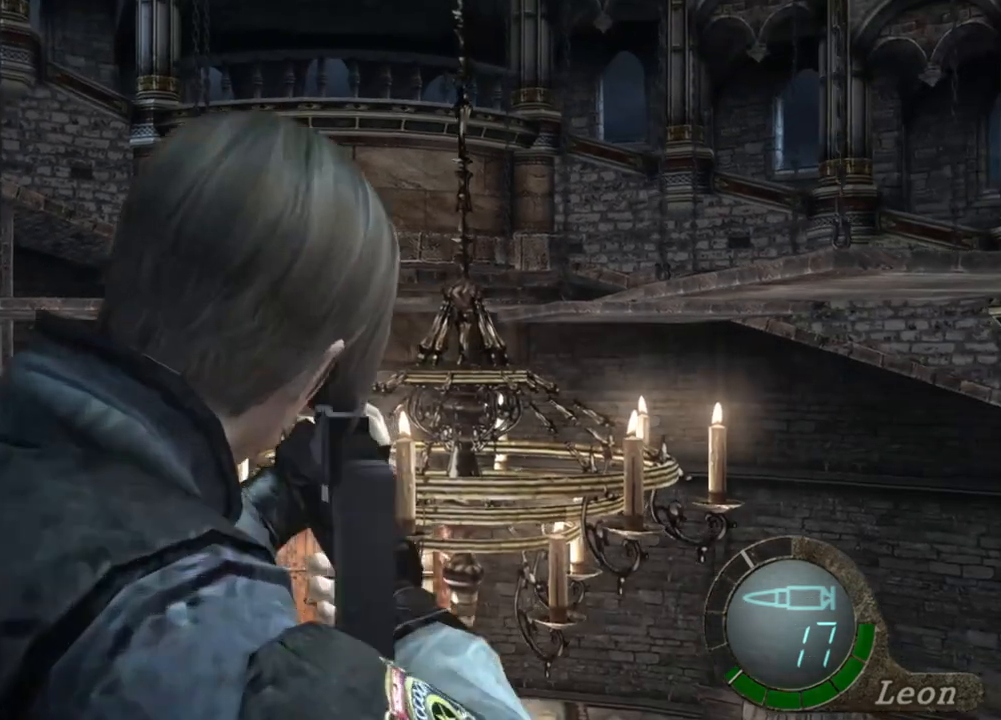
{"keys": [], "mouse": ["right"], "events": []}
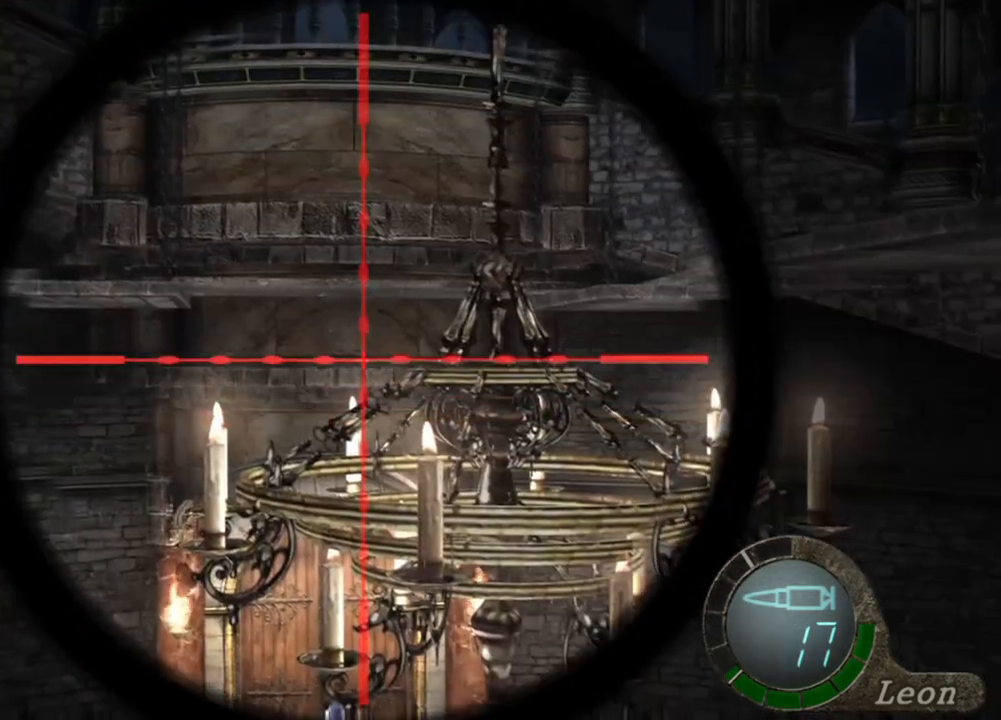
{"keys": [], "mouse": ["right"], "events": []}
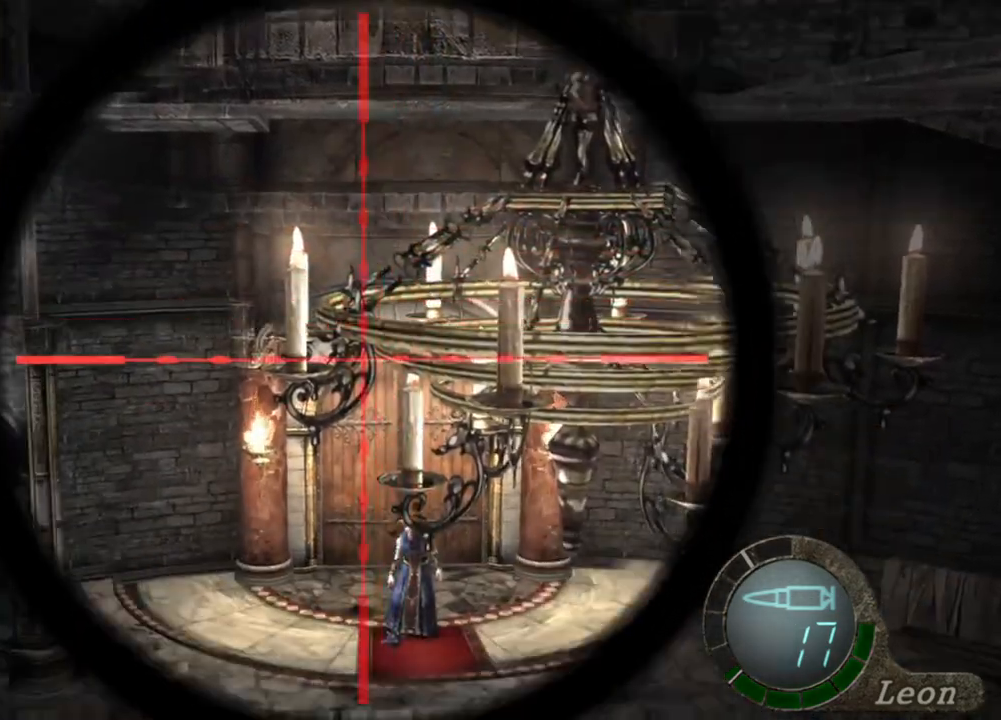
{"keys": [], "mouse": ["right"], "events": []}
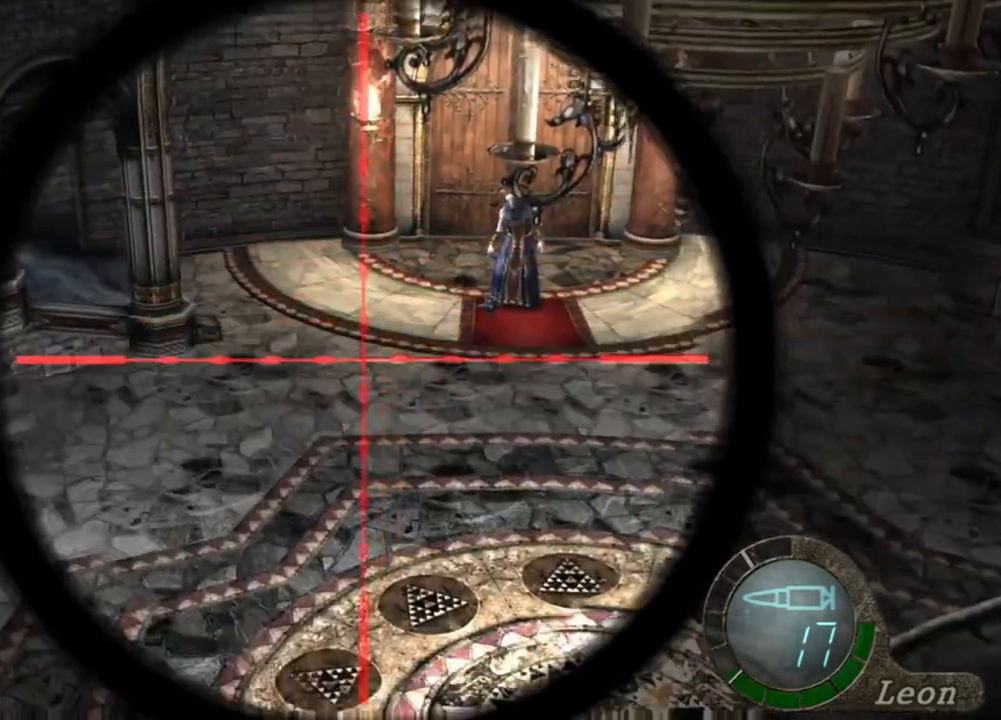
{"keys": [], "mouse": ["right"], "events": []}
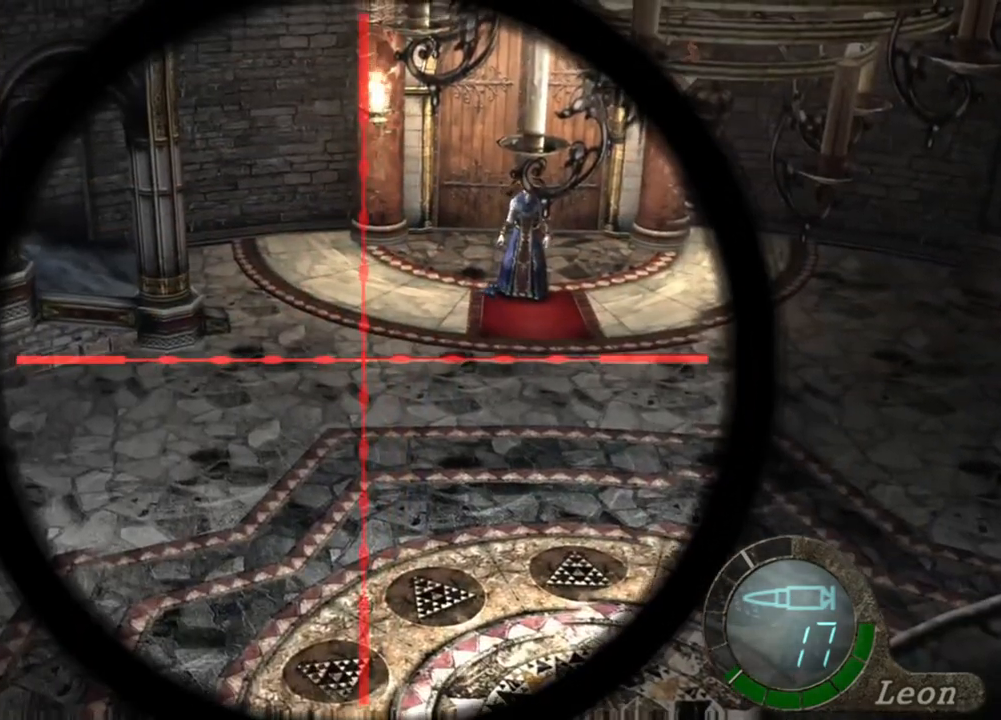
{"keys": [], "mouse": ["right"], "events": []}
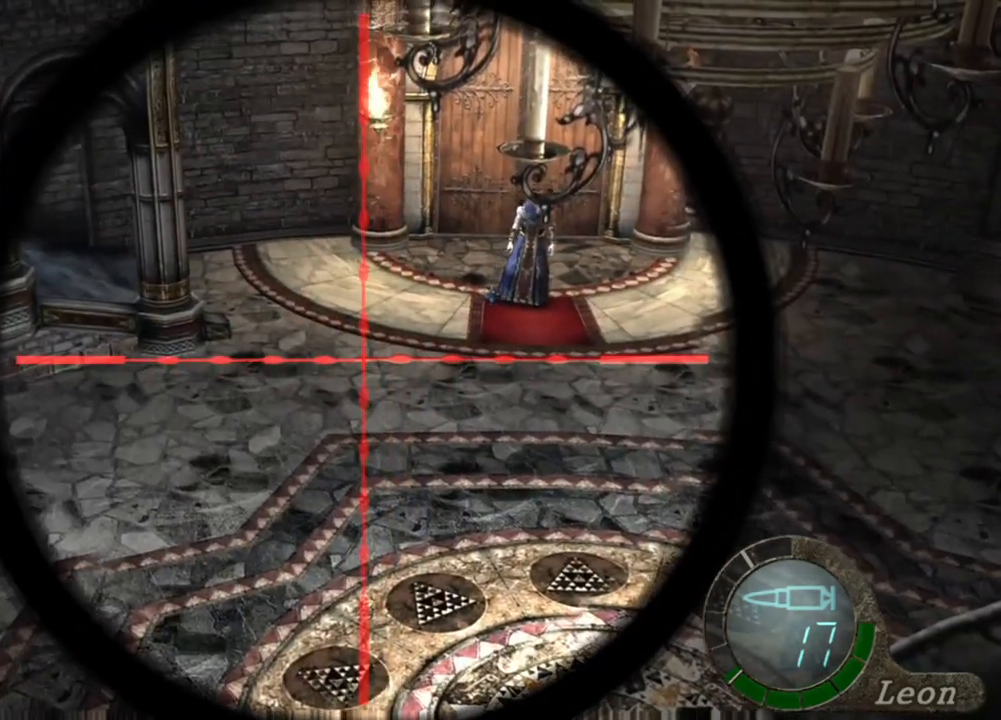
{"keys": [], "mouse": ["right"], "events": []}
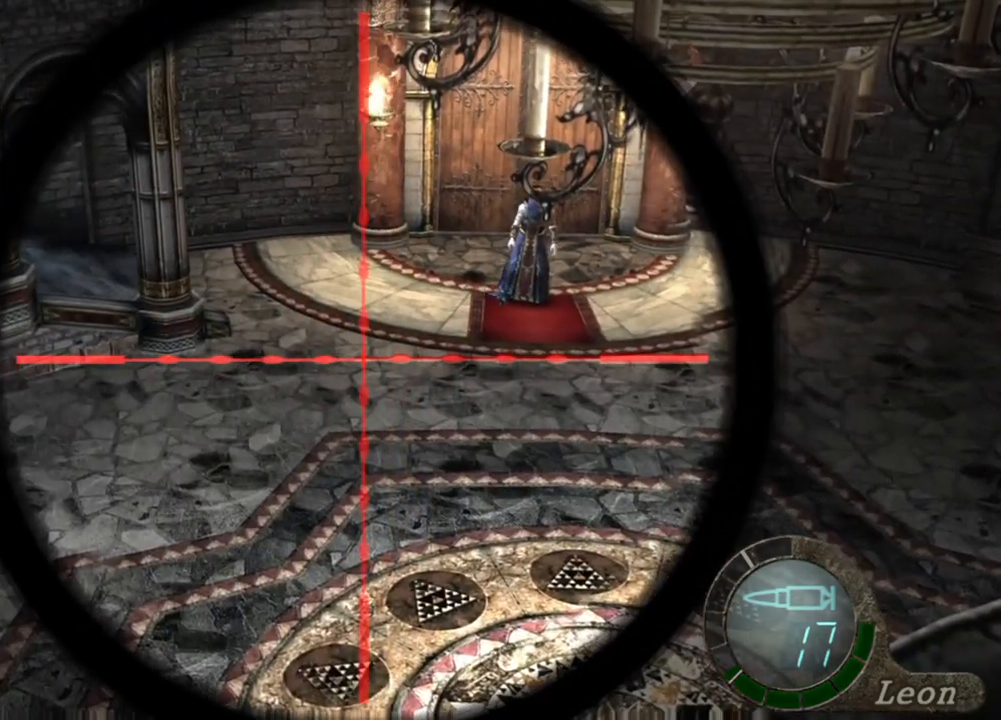
{"keys": [], "mouse": ["right"], "events": []}
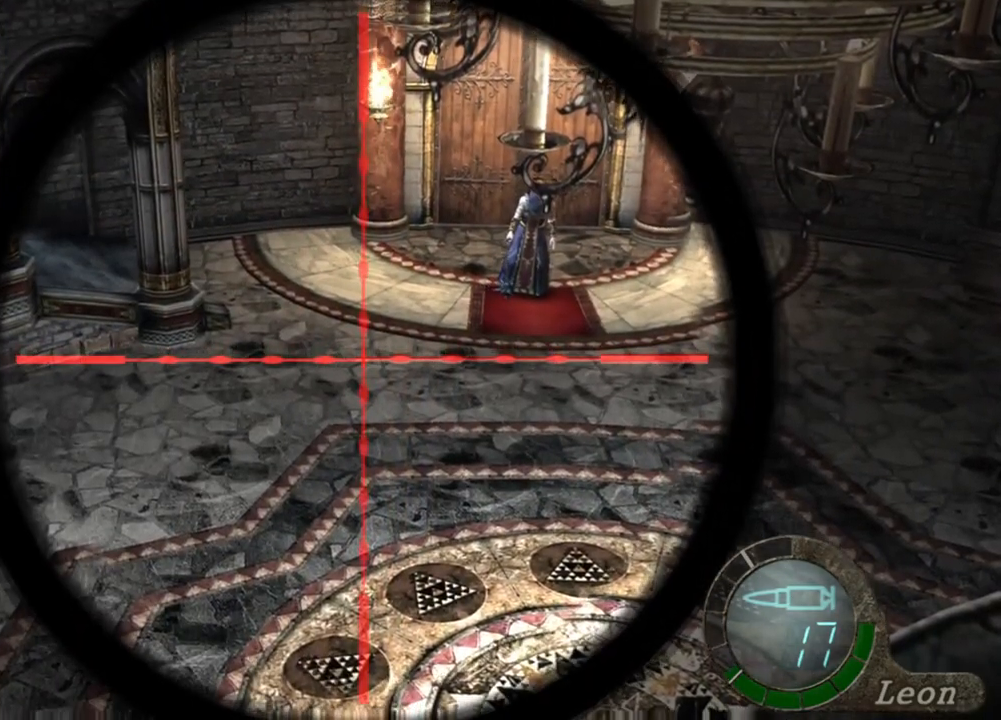
{"keys": [], "mouse": ["right"], "events": []}
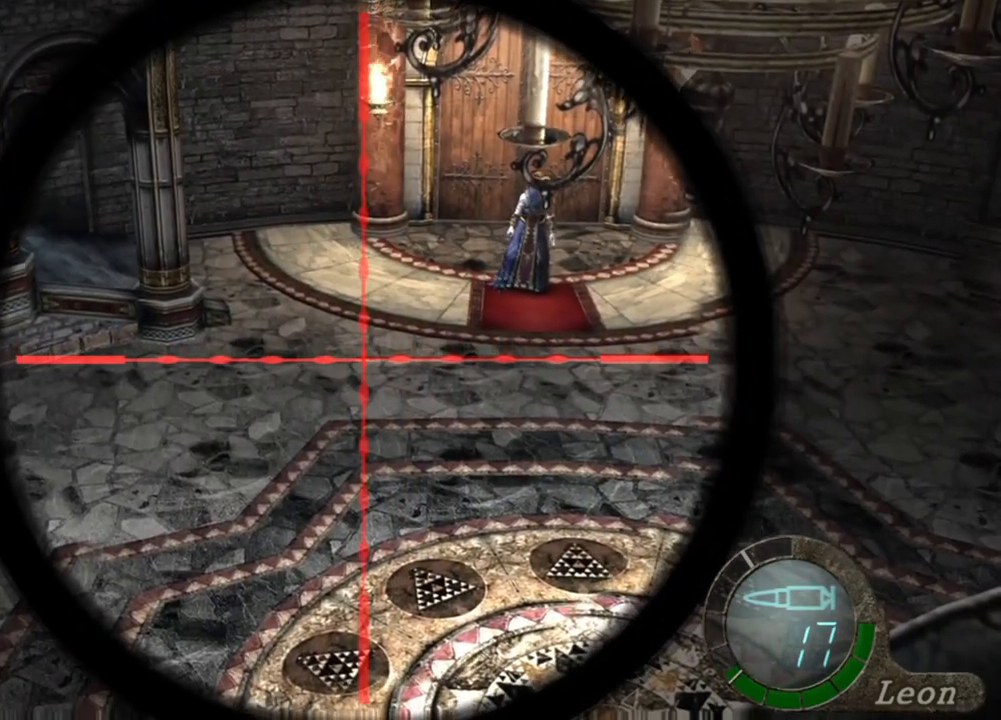
{"keys": [], "mouse": ["right"], "events": []}
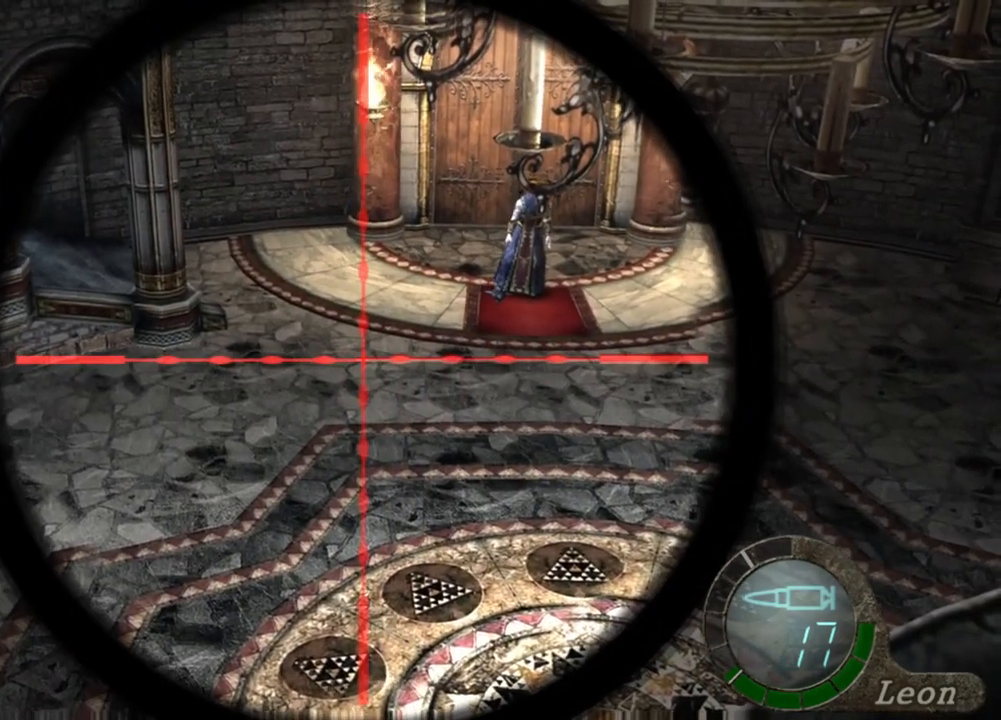
{"keys": [], "mouse": ["right"], "events": []}
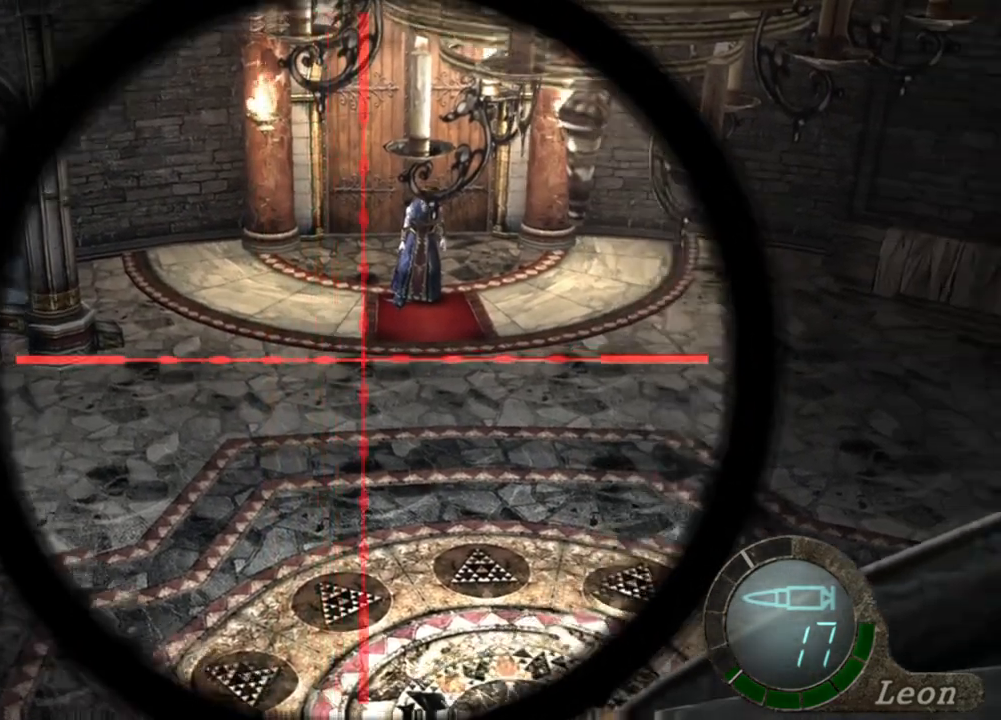
{"keys": [], "mouse": ["right"], "events": []}
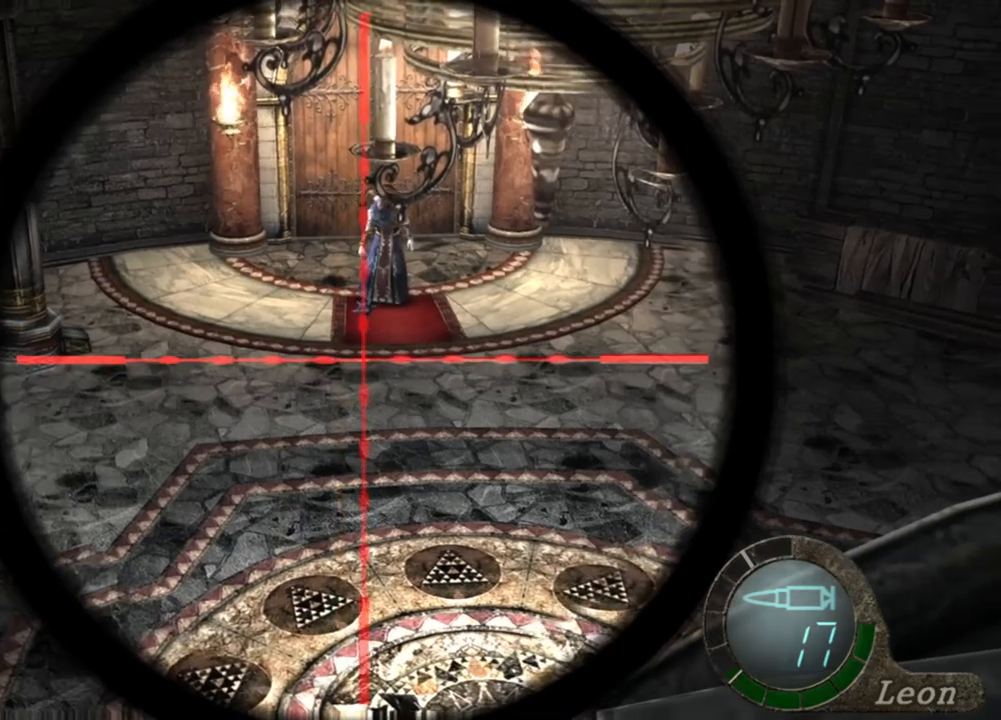
{"keys": [], "mouse": ["right"], "events": []}
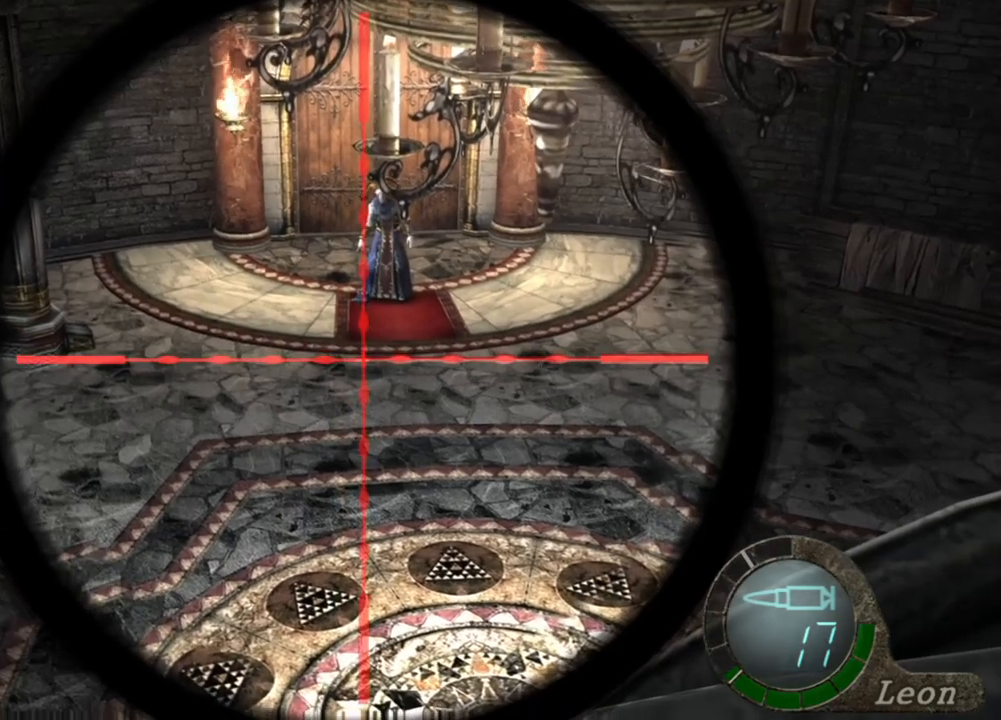
{"keys": [], "mouse": ["right"], "events": []}
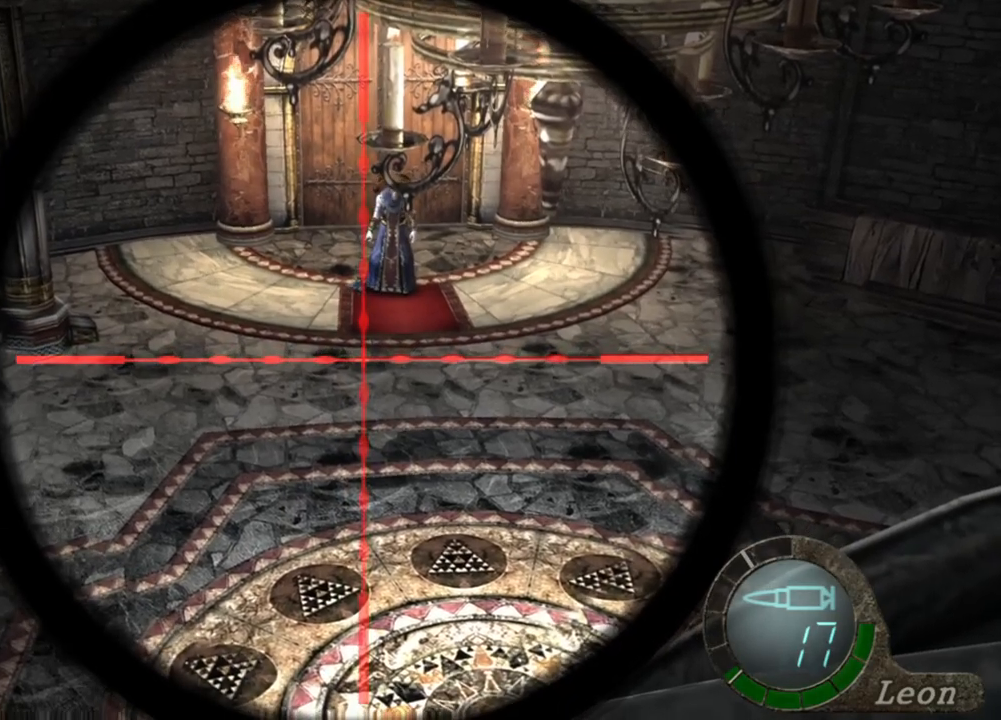
{"keys": [], "mouse": ["right"], "events": []}
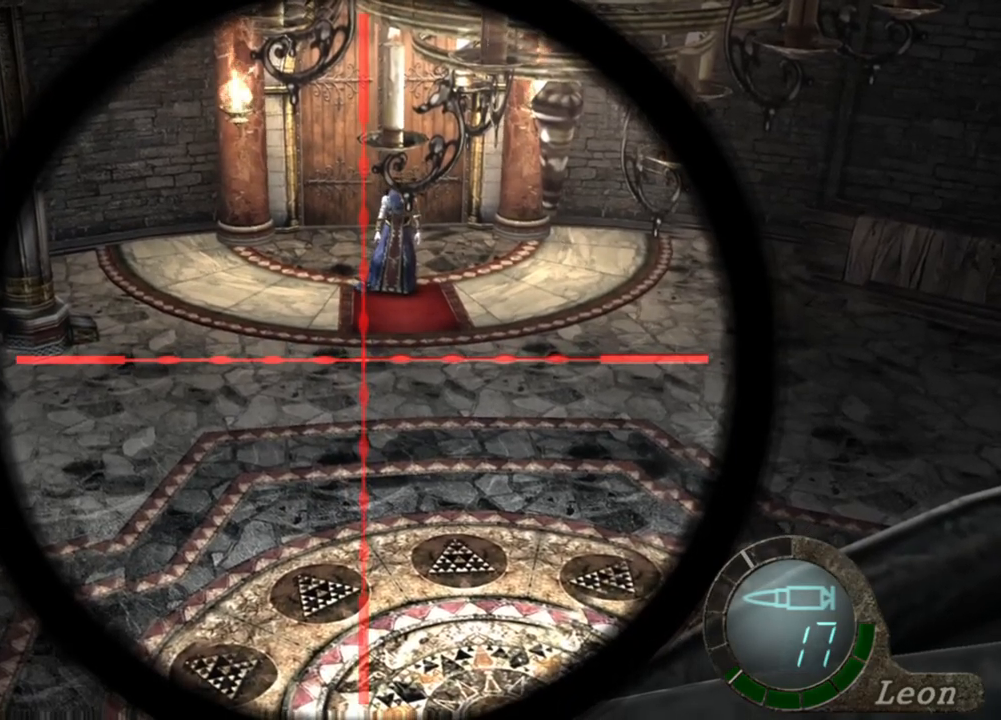
{"keys": [], "mouse": ["right"], "events": []}
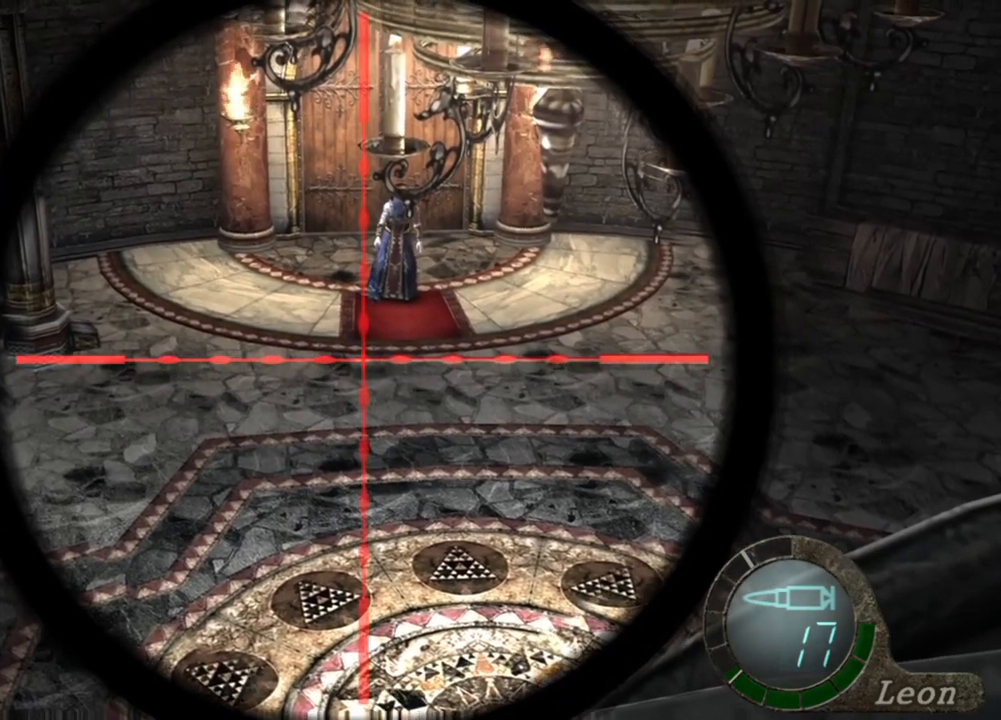
{"keys": [], "mouse": ["right"], "events": []}
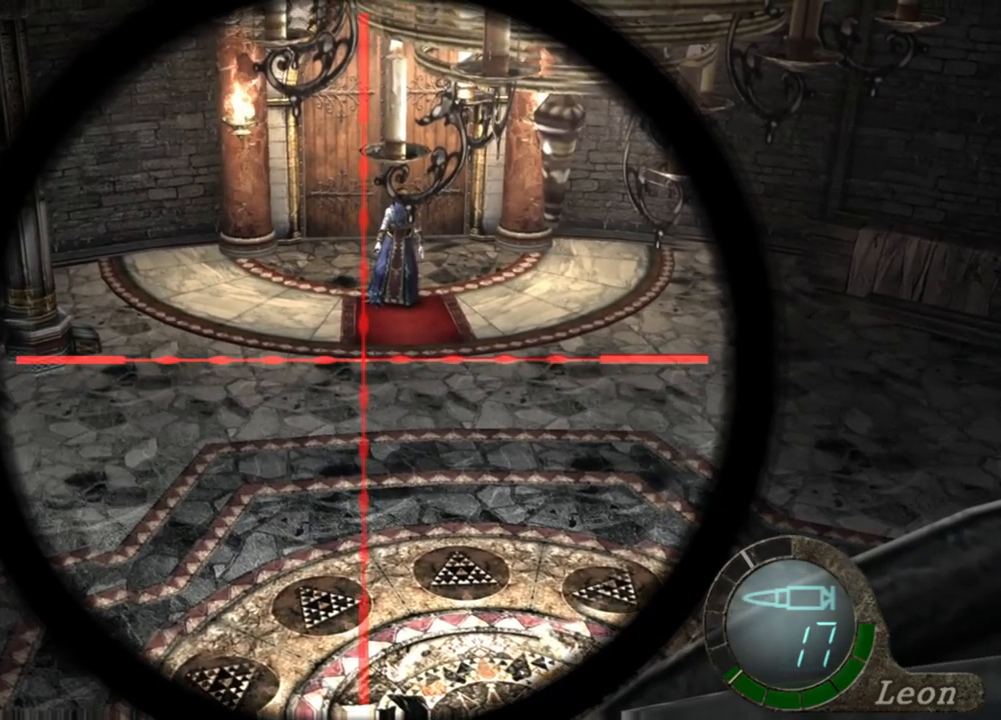
{"keys": [], "mouse": ["right"], "events": []}
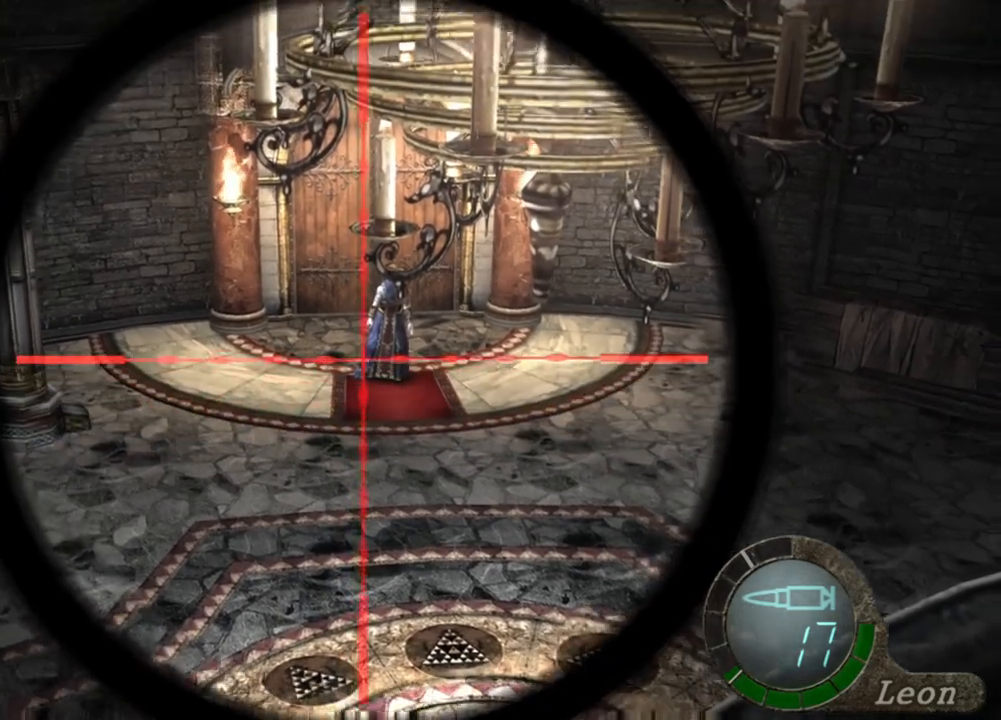
{"keys": [], "mouse": ["right"], "events": []}
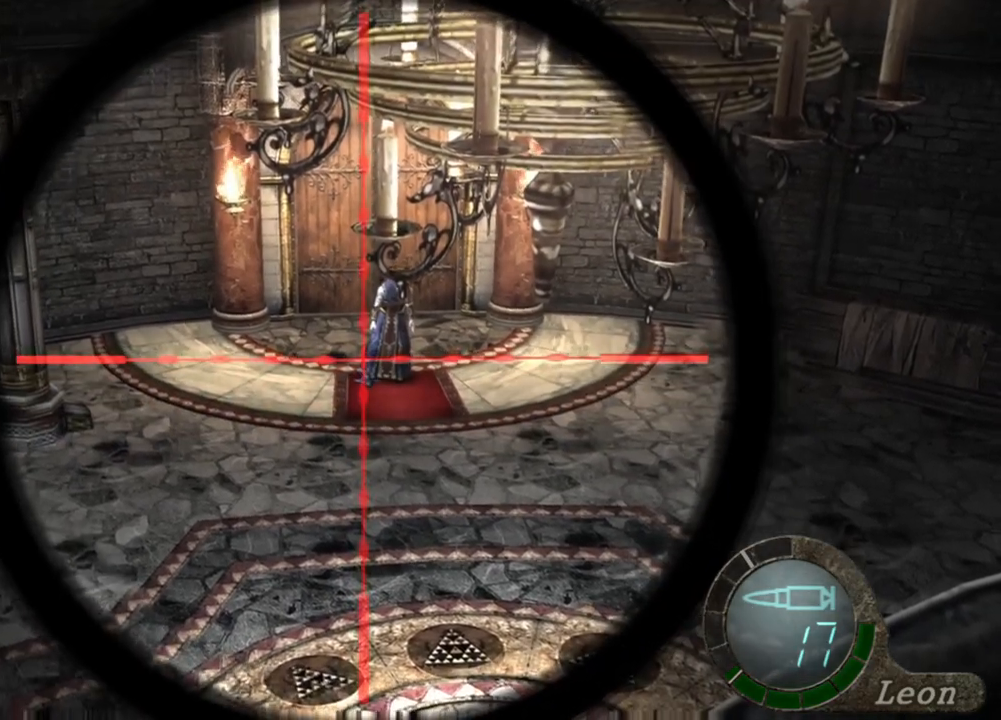
{"keys": [], "mouse": ["right"], "events": []}
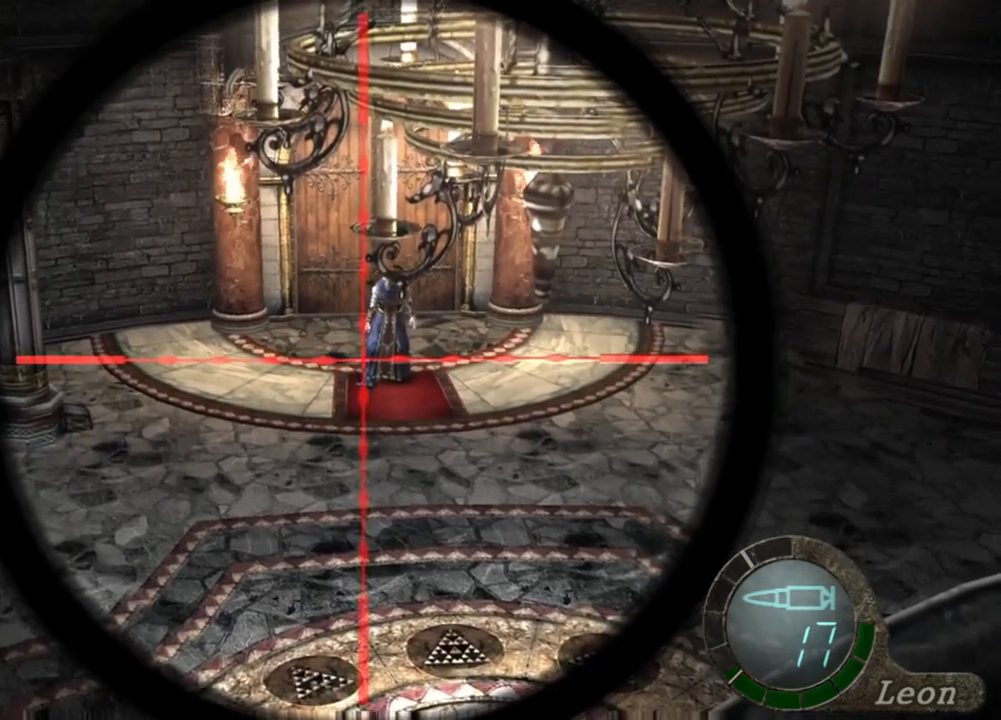
{"keys": [], "mouse": ["right"], "events": [[117, "mouse_wheel", "down"], [184, "mouse_wheel", "up"], [350, "mouse_wheel", "down"], [484, "mouse_wheel", "up"]]}
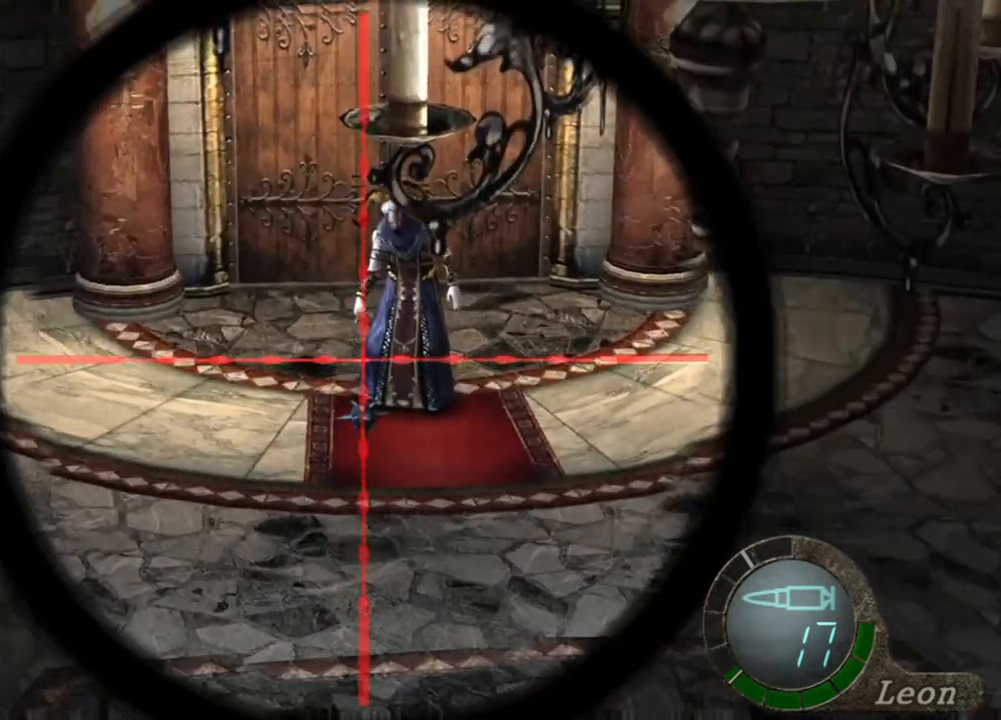
{"keys": [], "mouse": ["right"], "events": [[117, "mouse_wheel", "down"], [184, "mouse_wheel", "up"], [317, "mouse_wheel", "down"], [450, "mouse_wheel", "up"]]}
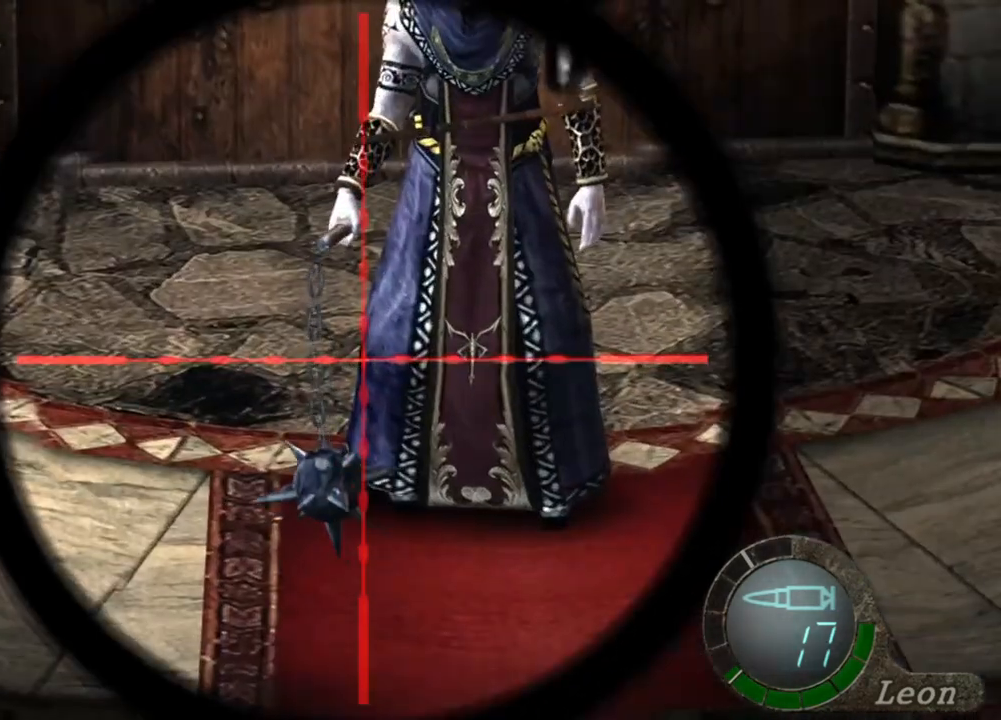
{"keys": [], "mouse": ["right"], "events": [[84, "mouse_wheel", "down"], [184, "mouse_wheel", "up"]]}
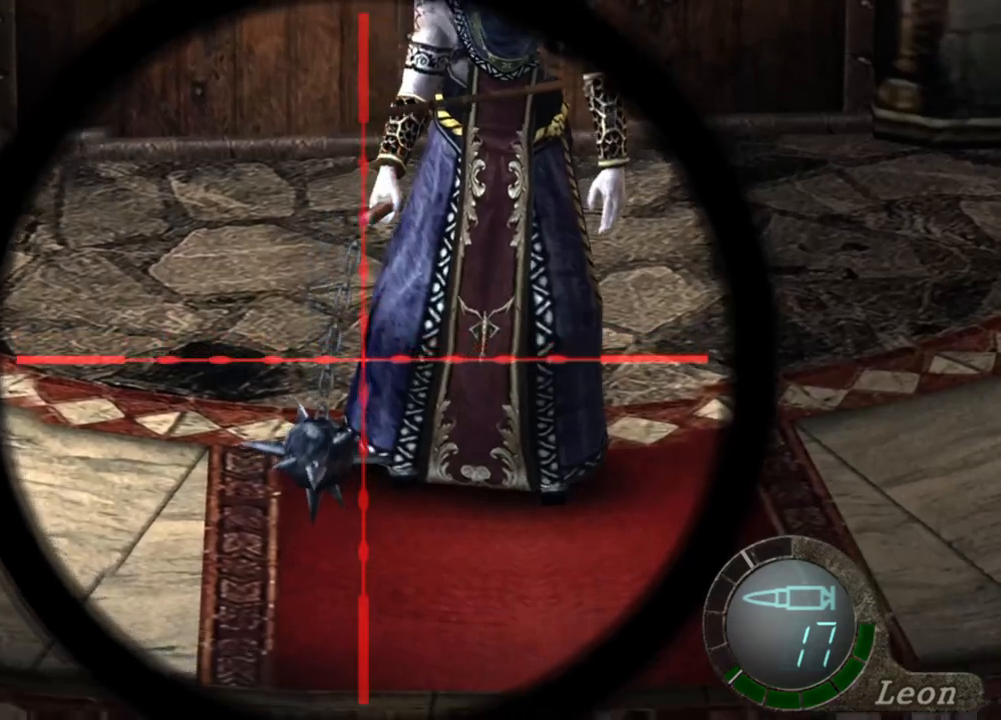
{"keys": [], "mouse": ["right"], "events": []}
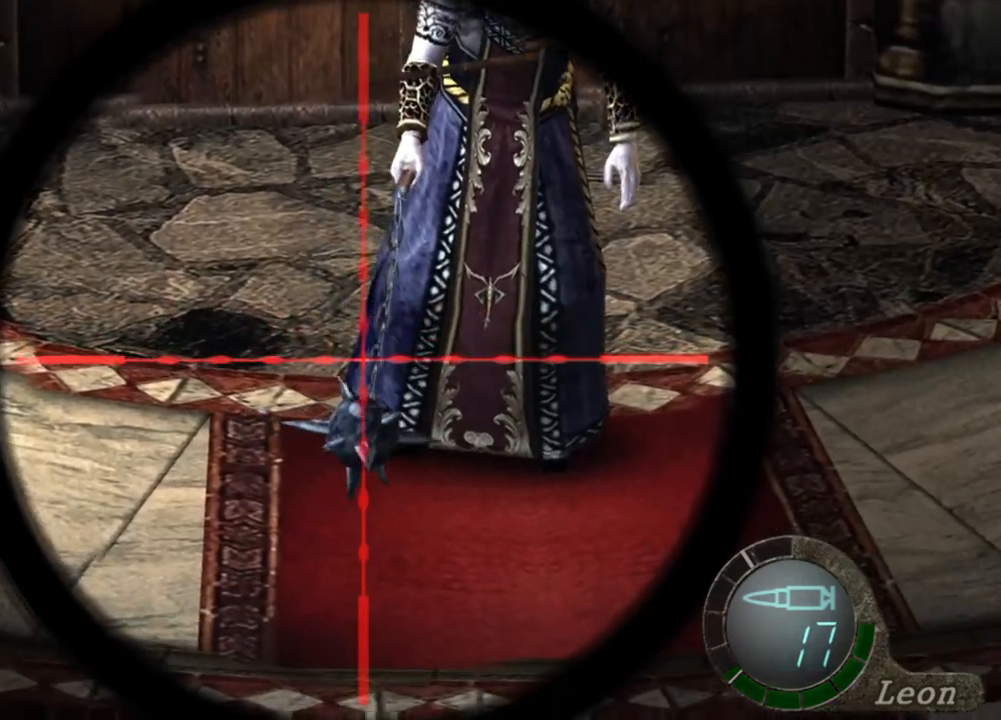
{"keys": [], "mouse": ["right"], "events": []}
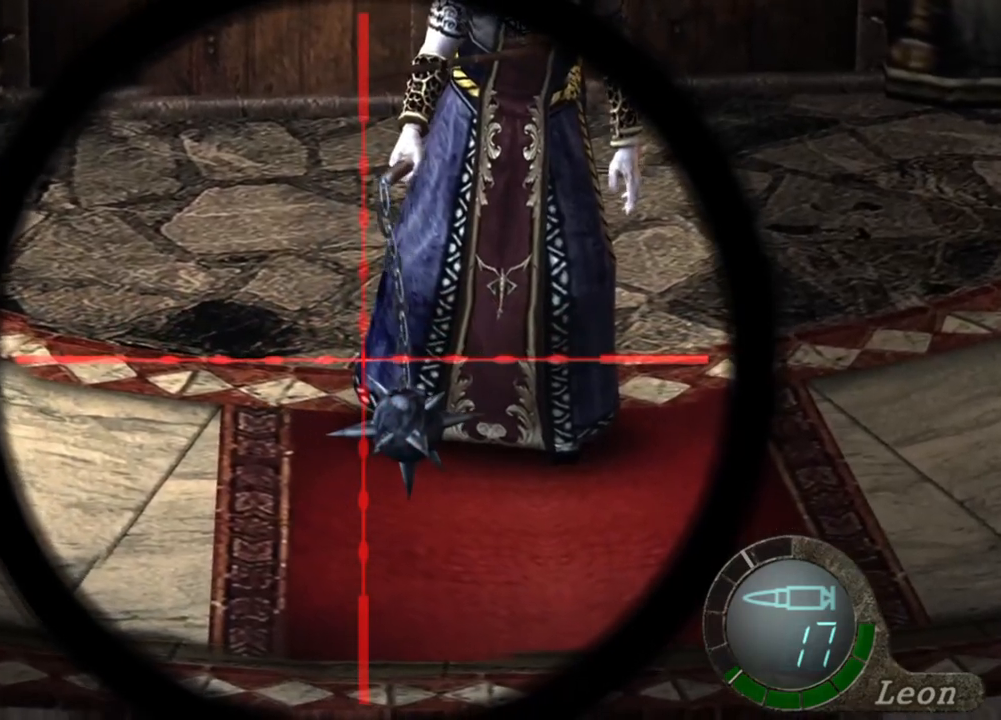
{"keys": [], "mouse": ["right"], "events": []}